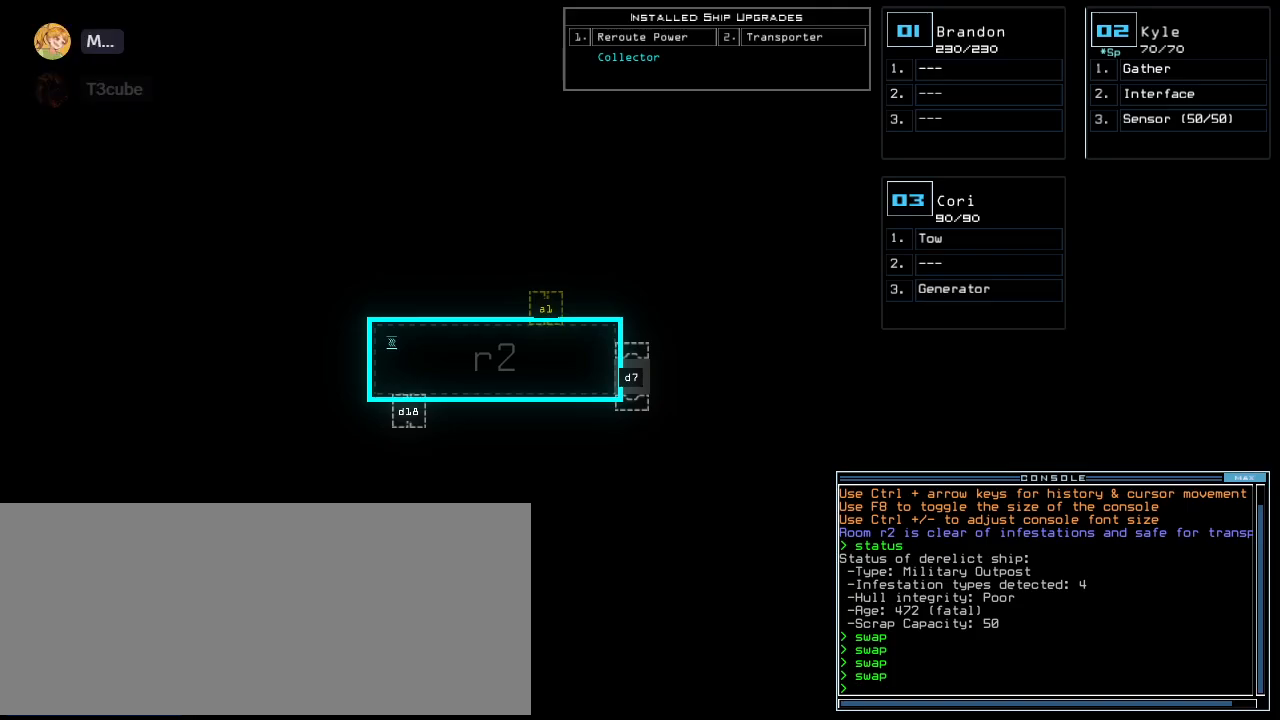
Gameplay with keyboard; each line is a JSON object with the keys held at the frame after it. "events" lists presses ("down") and releases ("up") of ".", "0", "1", "2", "3", "4", "5", "6", "7", "8", "9", "a", "b", "backspace", "c", "caps_lock", "comma", "ctrl_l", "ctrl_r", "d", "down", "e", "equals", "escape", "f", "f10", "g", "h", "i", "j", "k", "l", "left", "m", "minus", "n", "o", "p", "q", "quote", "r", "return", "right", "s", "semicolon", "shift_l", "shift_r", "space", "t", "tab", "tilde", "u", "up", "v", "w", "x", "y" and "z" between this image and that frame as [ms after this image, input, new state], when the widget could be followed in between. No other keys are recorded. Mouse input is not recorded. Not read: other_keys.
{"keys": ["down"], "events": [[320, "right", "down"], [480, "down", "down"], [480, "right", "up"]]}
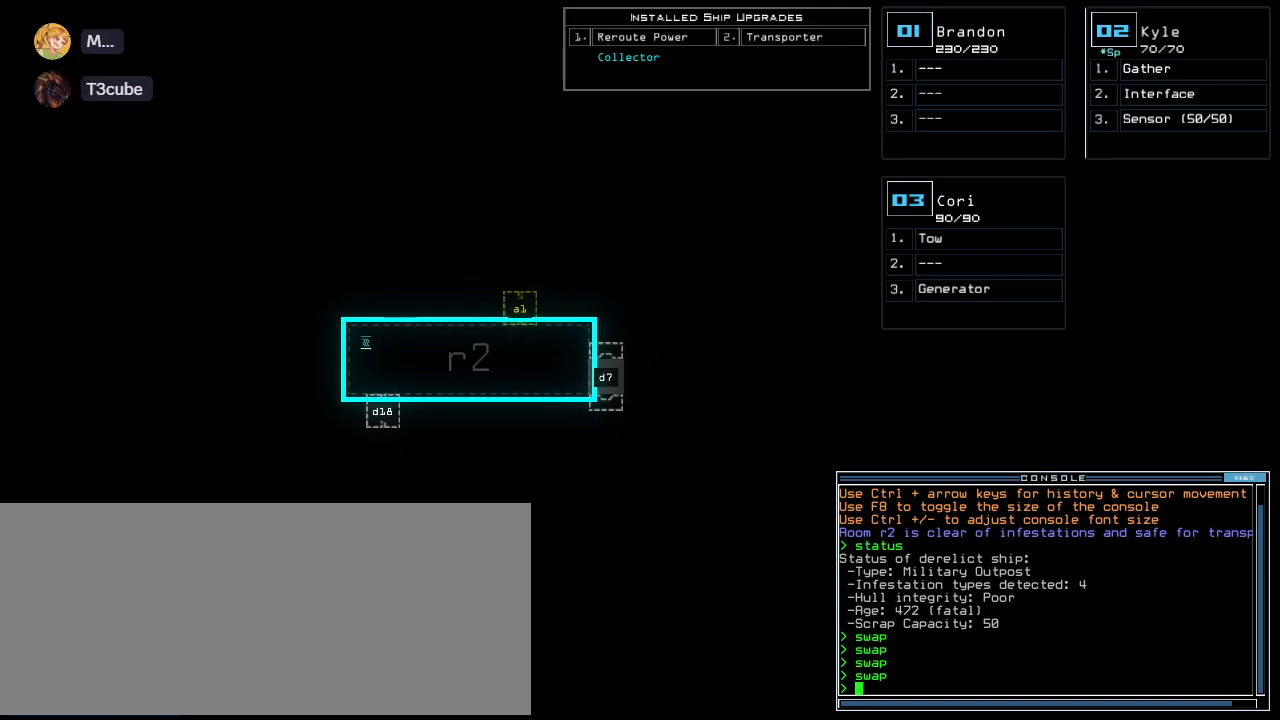
{"keys": ["down"], "events": []}
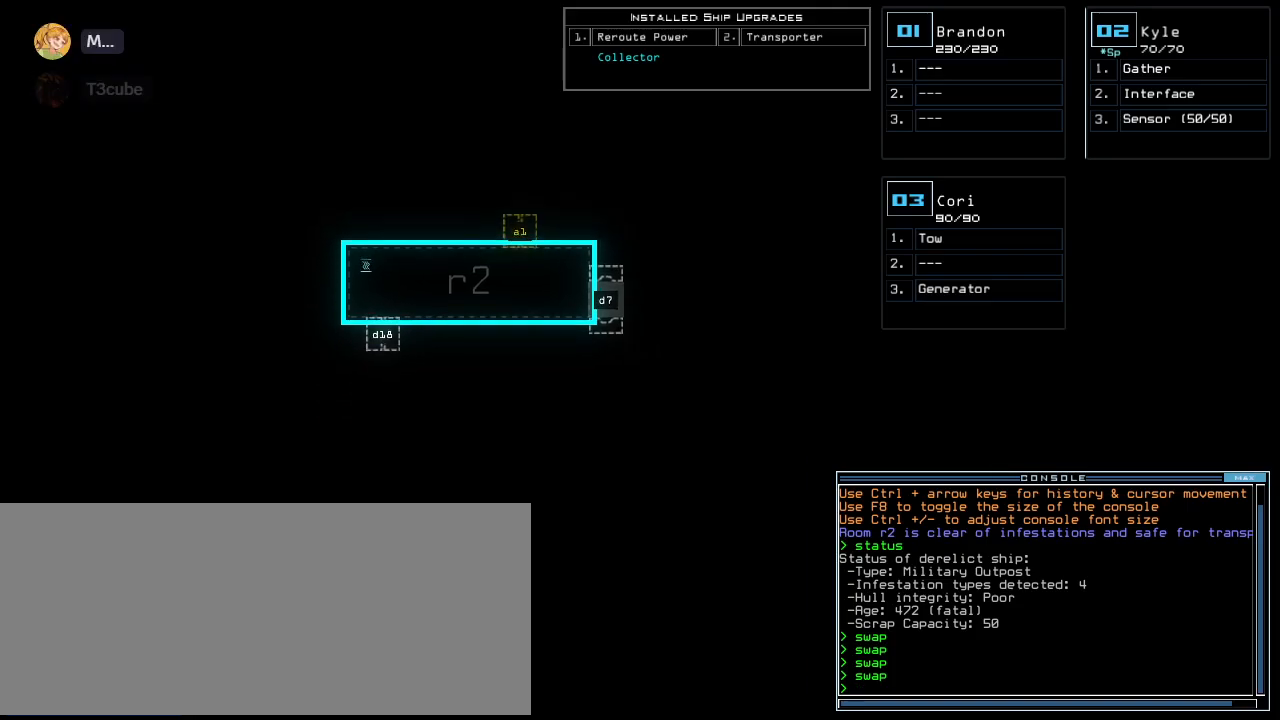
{"keys": [], "events": [[400, "down", "up"]]}
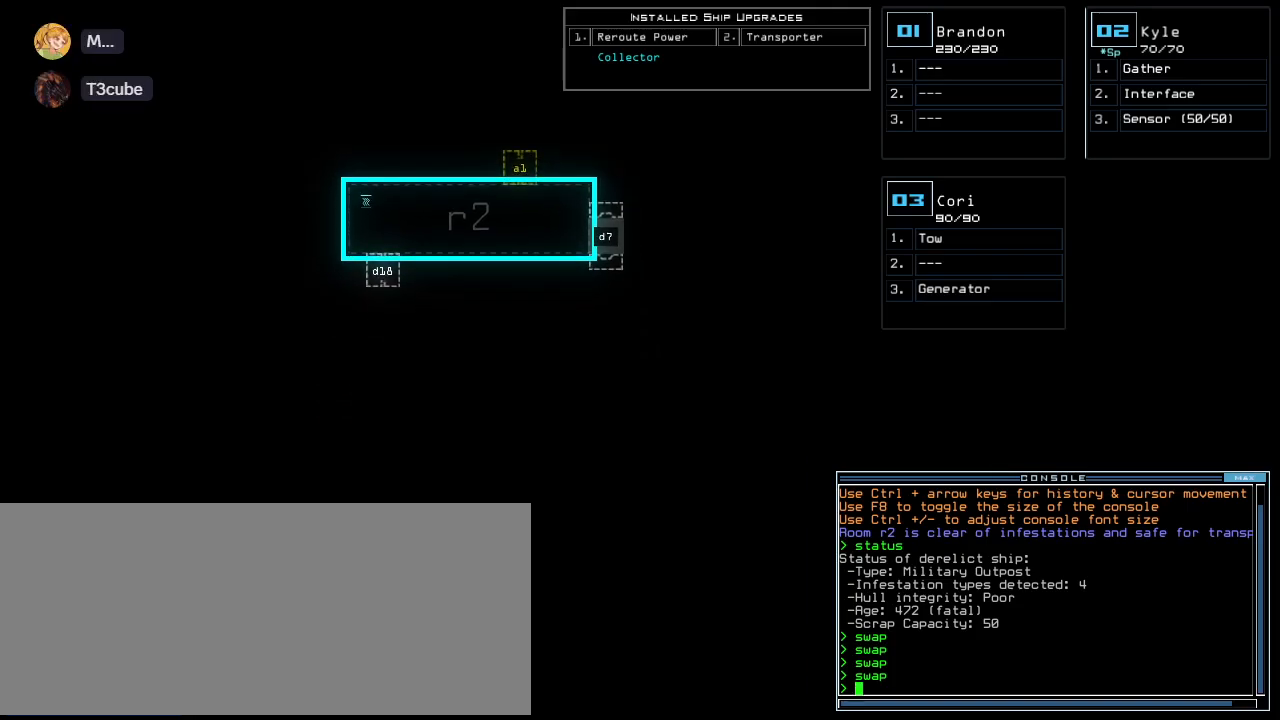
{"keys": [], "events": [[20, "right", "down"], [140, "right", "up"], [360, "down", "down"], [500, "down", "up"]]}
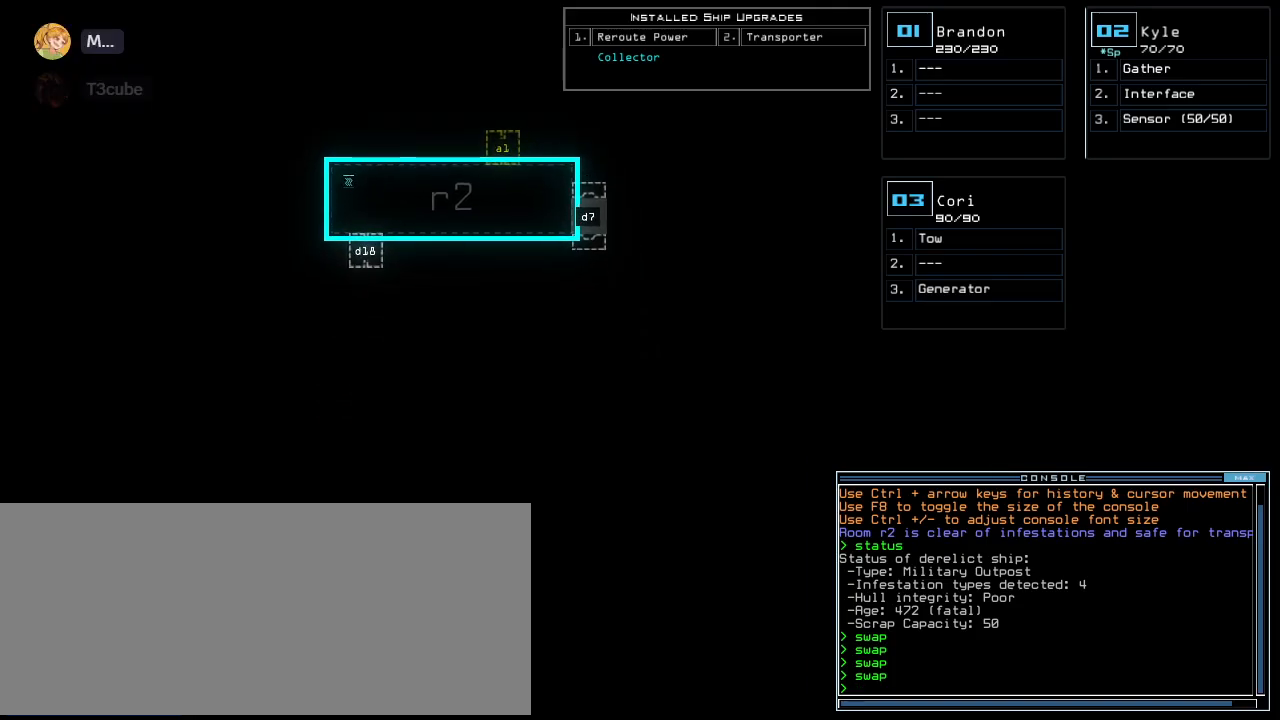
{"keys": [], "events": [[160, "right", "down"], [260, "right", "up"]]}